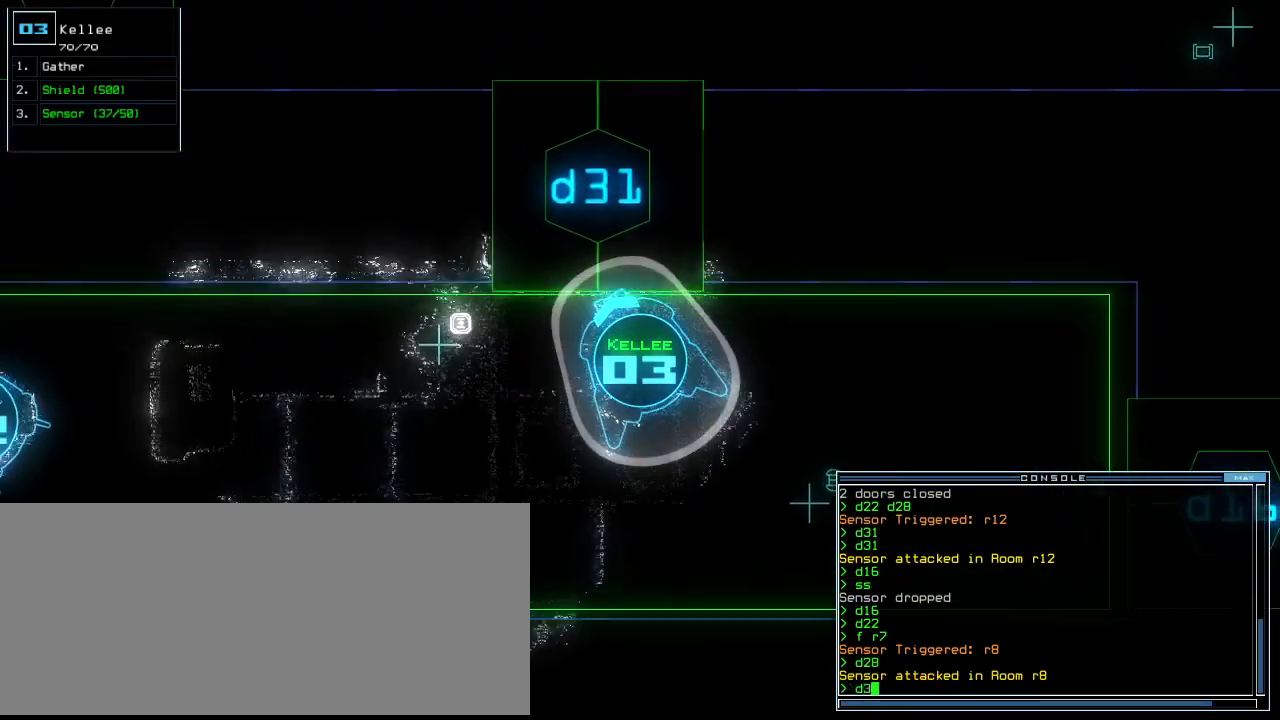
Gameplay with keyboard; each line is a JSON object with the keys held at the frame after it. "events" lists presses ("down") and releases ("up") of ".", "0", "1", "2", "3", "4", "5", "6", "7", "8", "9", "a", "b", "backspace", "c", "caps_lock", "comma", "ctrl_l", "ctrl_r", "d", "down", "e", "equals", "escape", "f", "f12", "g", "h", "i", "j", "k", "l", "left", "m", "minus", "n", "o", "p", "q", "quote", "r", "return", "right", "s", "semicolon", "shift_l", "shift_r", "space", "t", "tab", "tilde", "u", "up", "v", "w", "x", "y" and "z" between this image and that frame as [ms after this image, input, new state], when the widget could be followed in between. No other keys are recorded. Mouse input is not recorded.
{"keys": ["right", "up"], "events": [[40, "3", "up"], [140, "1", "down"], [200, "return", "down"], [220, "1", "up"], [300, "return", "up"], [420, "right", "down"], [420, "up", "down"]]}
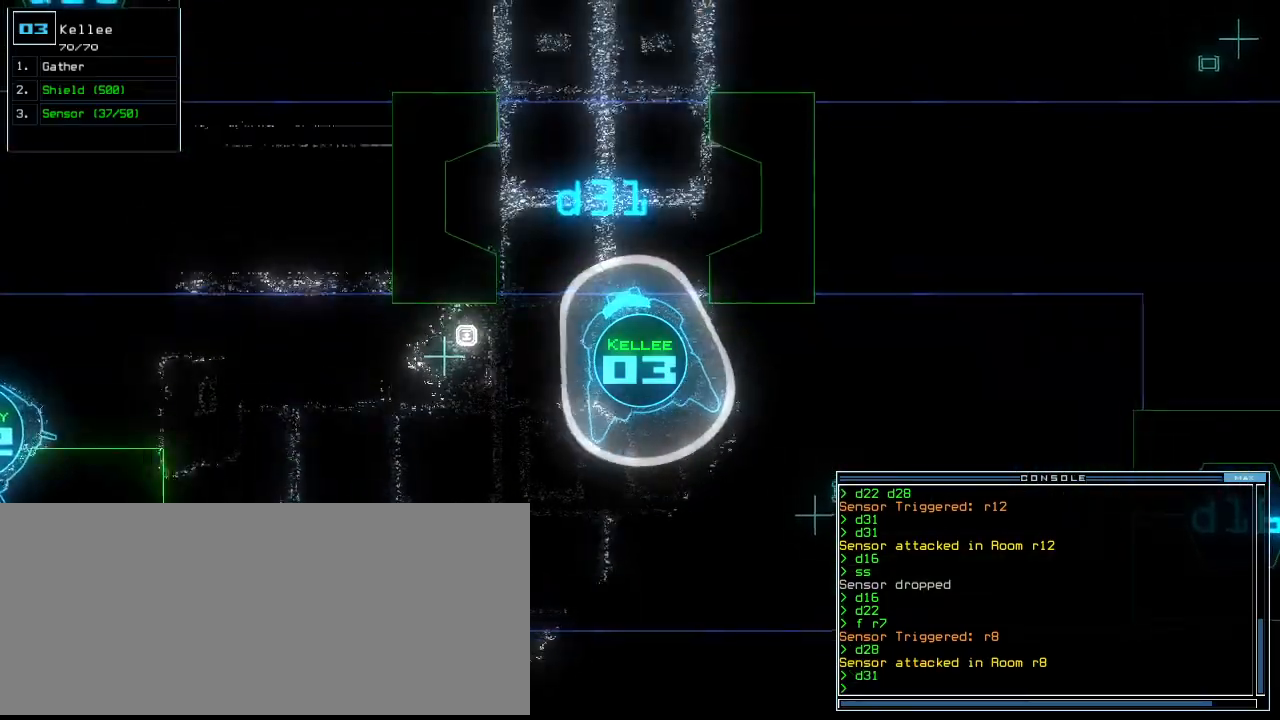
{"keys": ["up"], "events": [[60, "right", "up"]]}
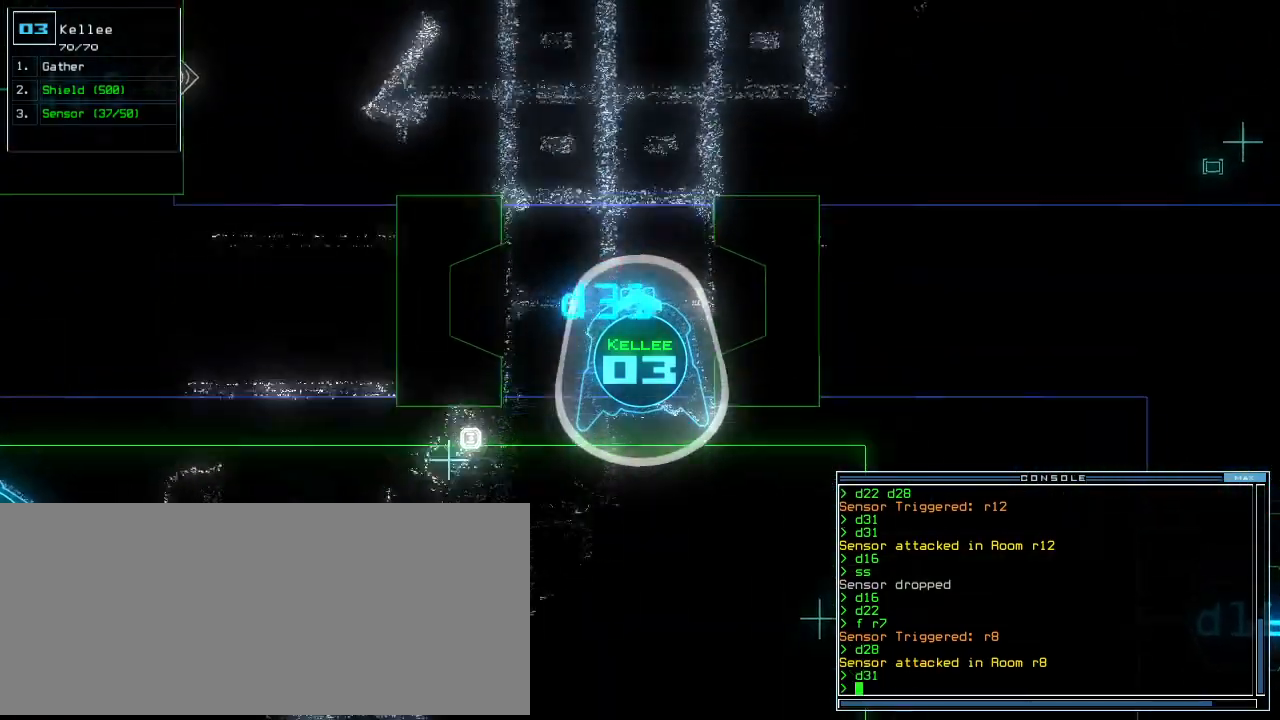
{"keys": ["up"], "events": []}
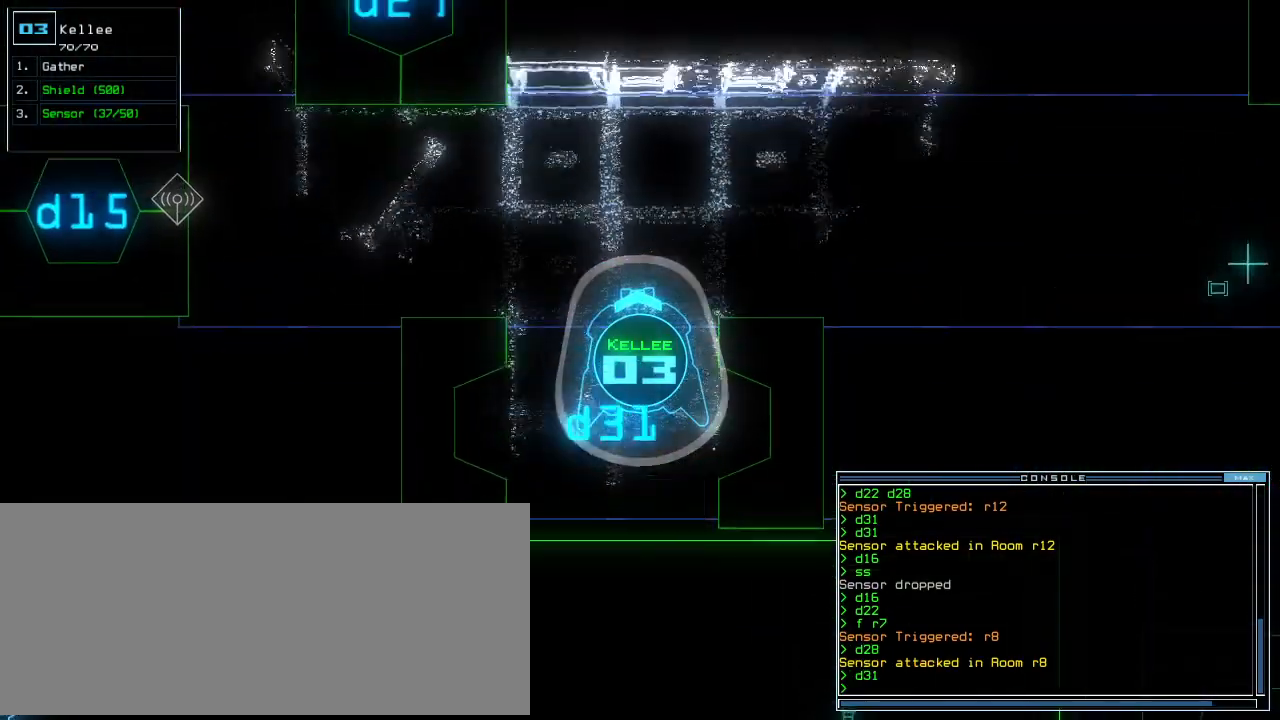
{"keys": ["left", "up"], "events": [[240, "left", "down"], [260, "d", "down"], [320, "d", "up"], [460, "2", "down"], [500, "2", "up"]]}
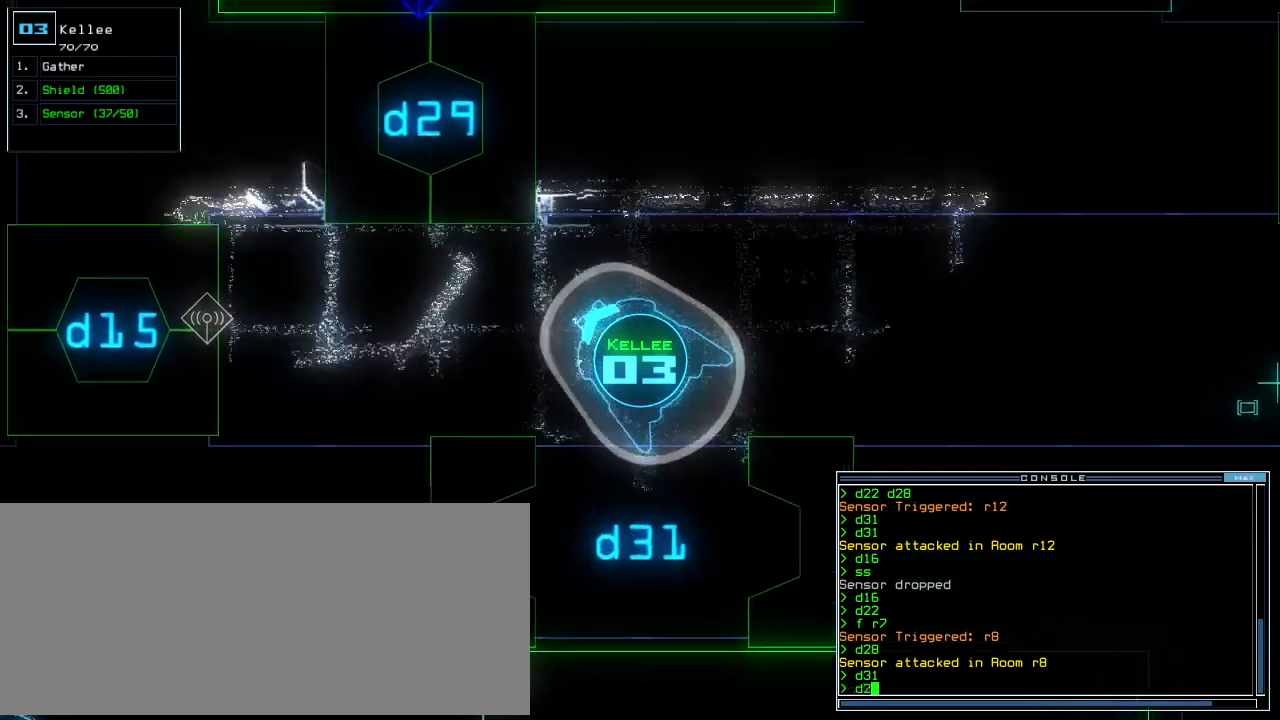
{"keys": ["up"], "events": [[100, "left", "up"]]}
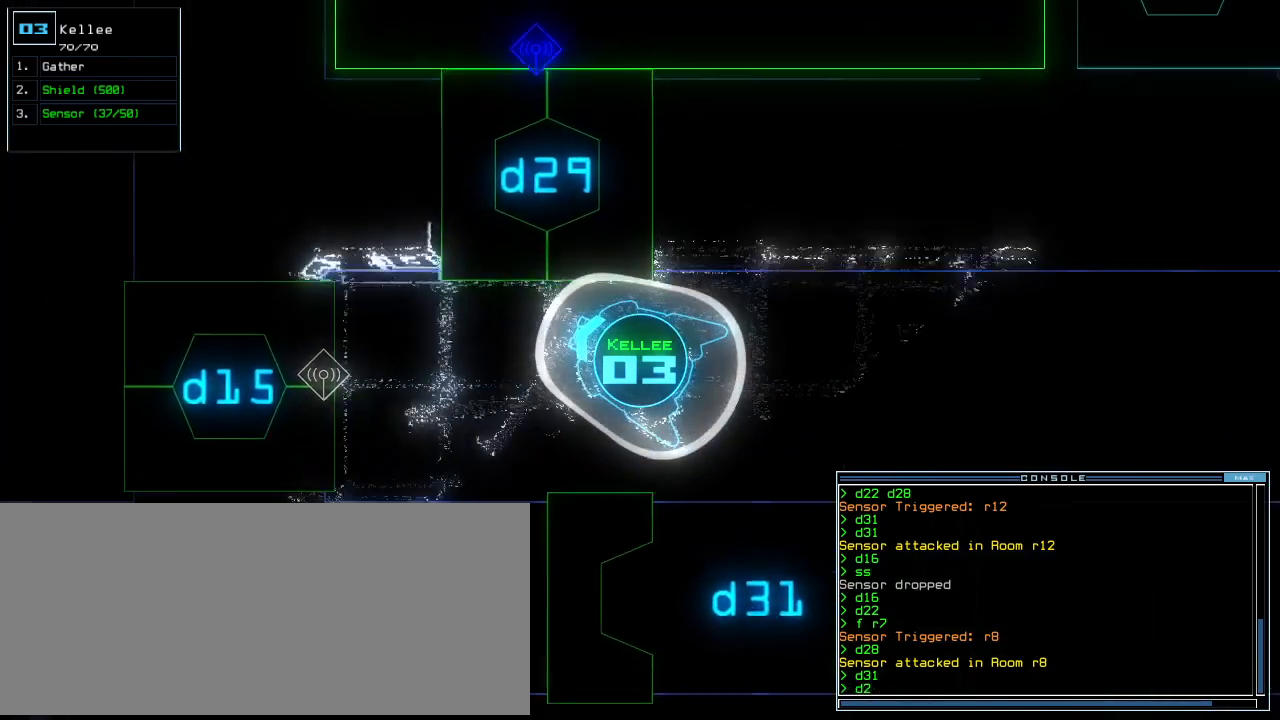
{"keys": ["right", "up"], "events": [[60, "return", "down"], [160, "return", "up"], [360, "right", "down"]]}
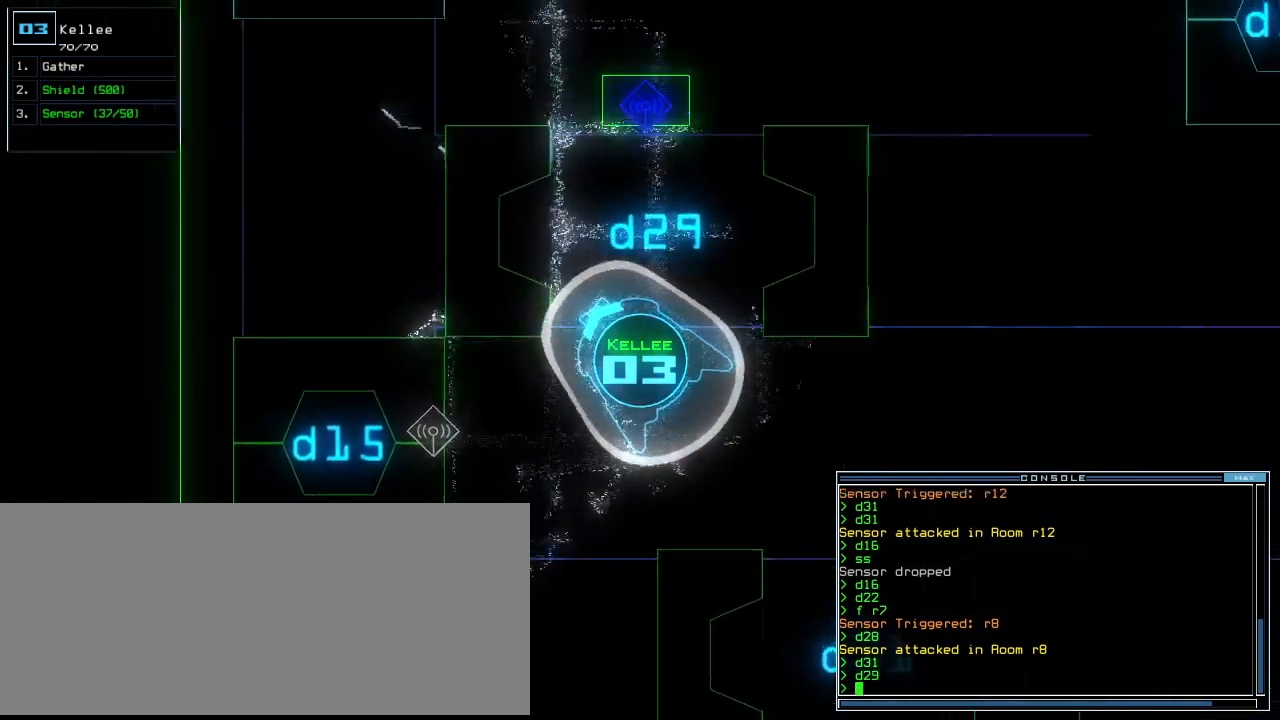
{"keys": ["n", "up"], "events": [[280, "right", "up"], [400, "equals", "down"], [460, "n", "down"], [480, "equals", "up"]]}